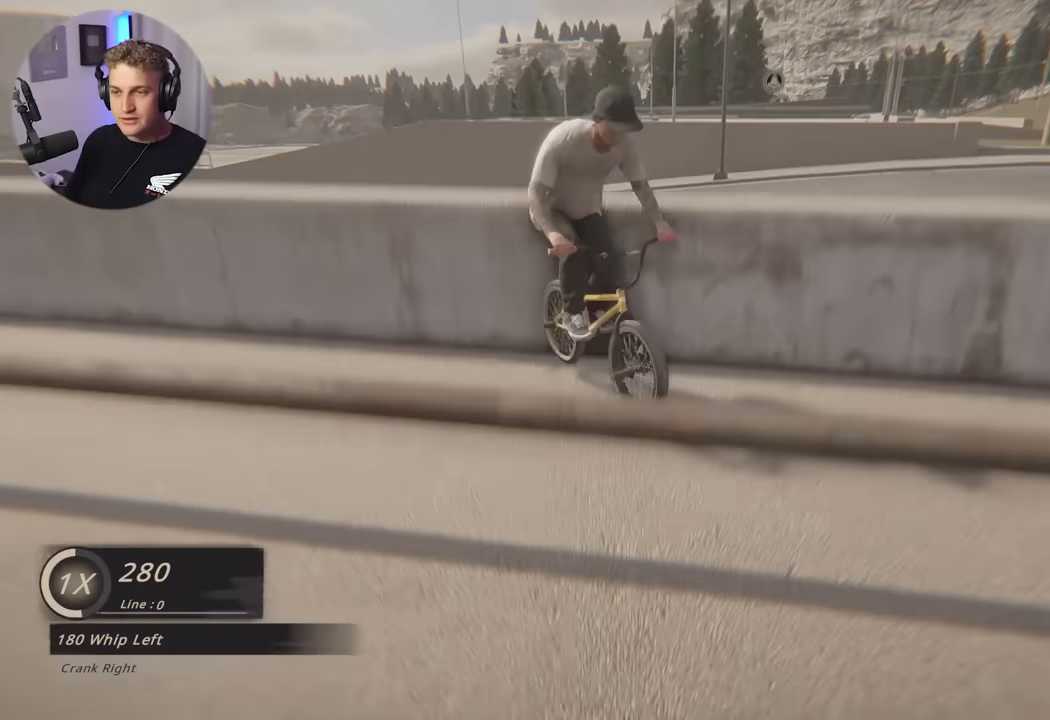
Gameplay with a controller (Xbox layout); each line is a JSON object with the inputs held at the frame after it. "events" lists button and stick changes between this image and that frame as [ms after this image, input, new state], when the widget could be followed in between.
{"buttons": [], "left_stick": "left", "right_stick": "center", "events": [[17, "left_stick", "center"], [167, "left_stick", "left"]]}
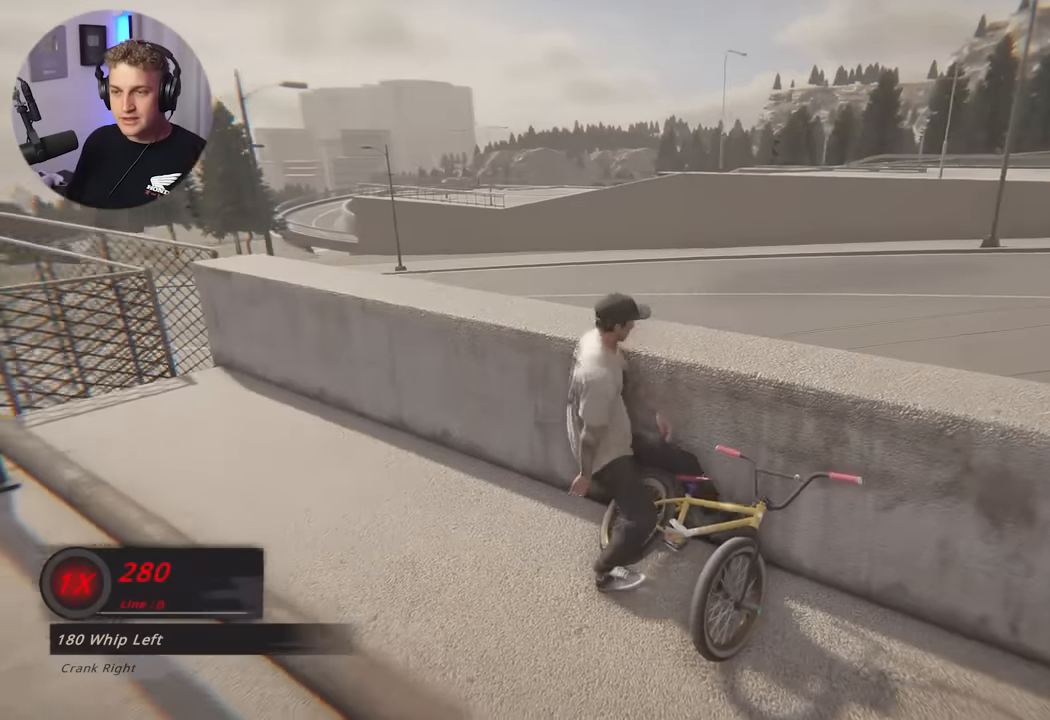
{"buttons": [], "left_stick": "center", "right_stick": "center", "events": [[133, "left_stick", "center"]]}
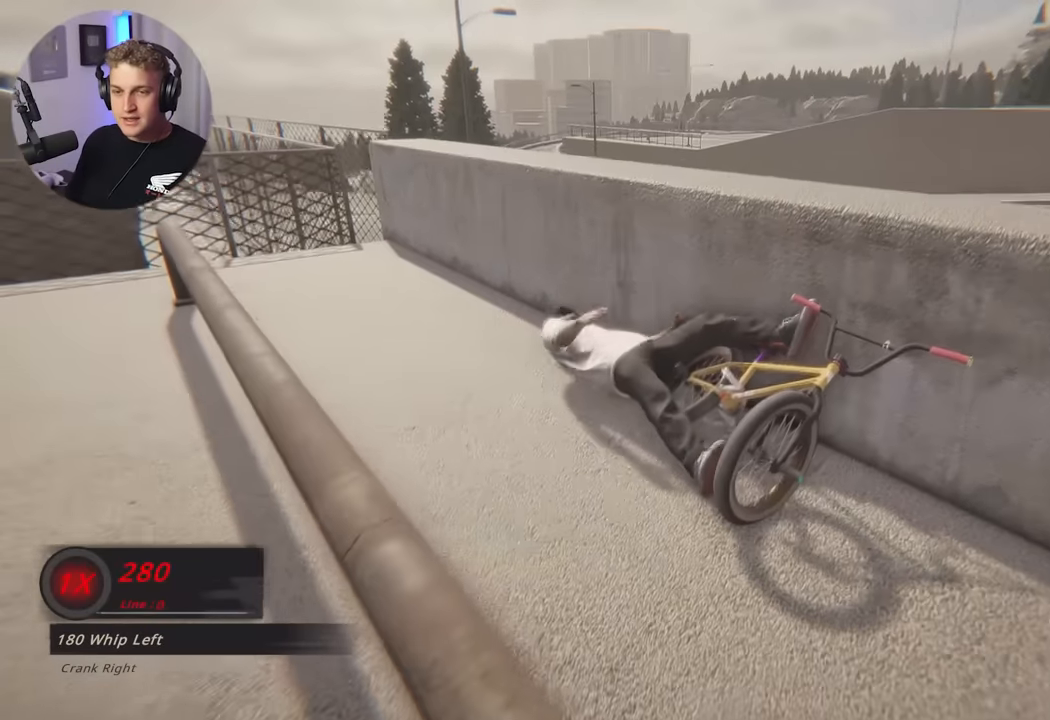
{"buttons": [], "left_stick": "center", "right_stick": "center", "events": []}
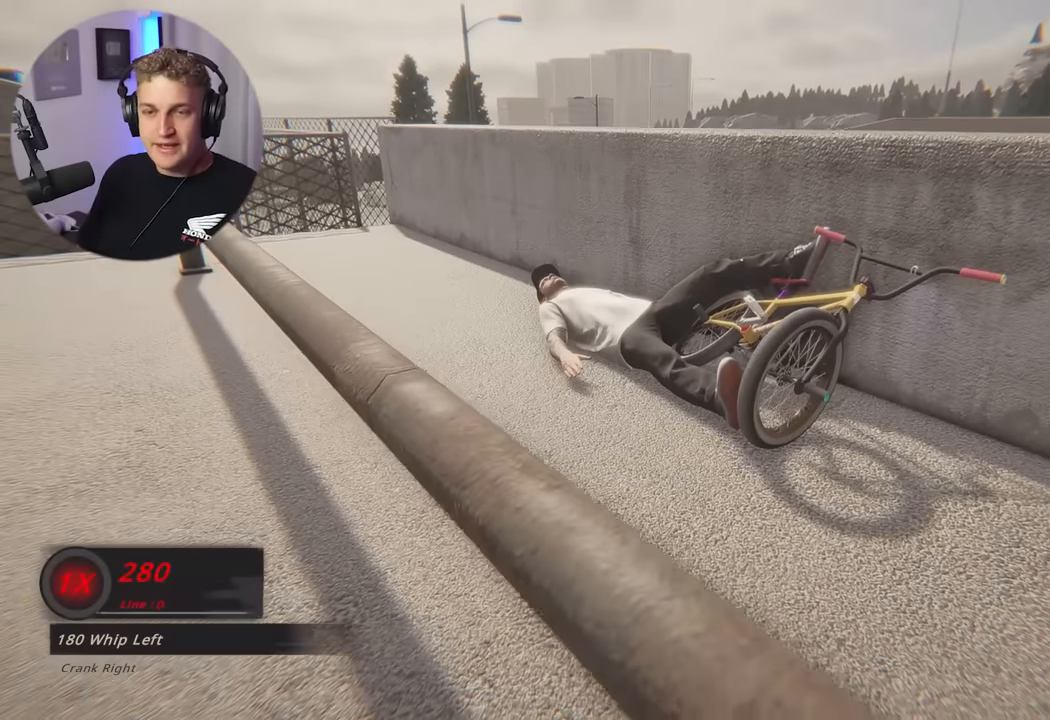
{"buttons": [], "left_stick": "center", "right_stick": "center", "events": []}
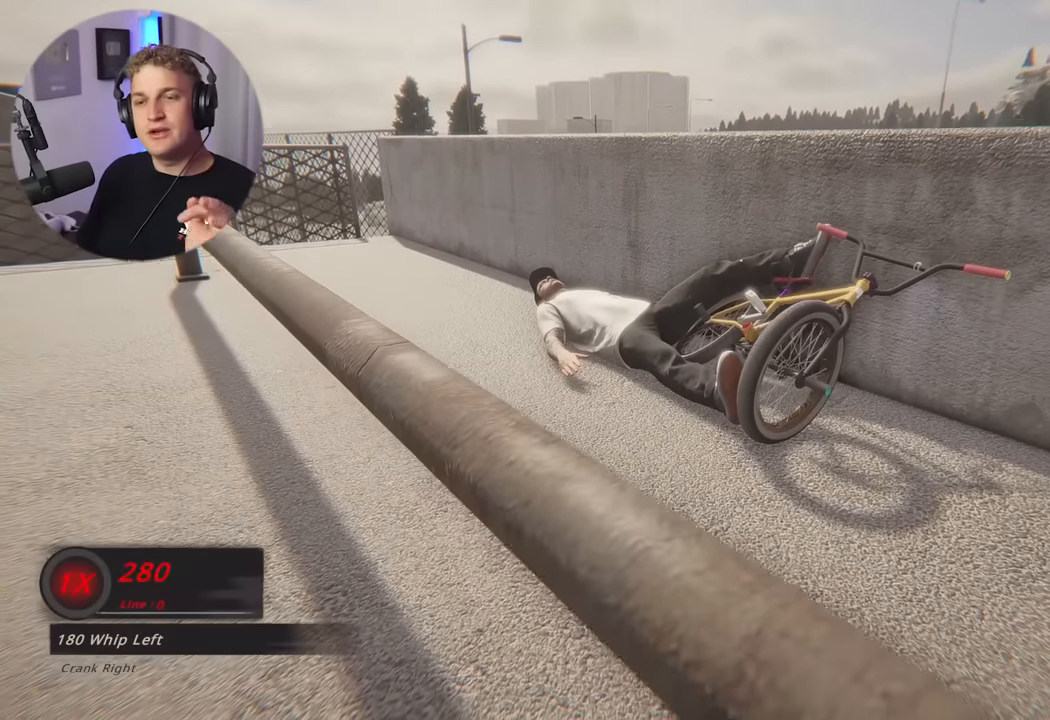
{"buttons": [], "left_stick": "center", "right_stick": "center", "events": []}
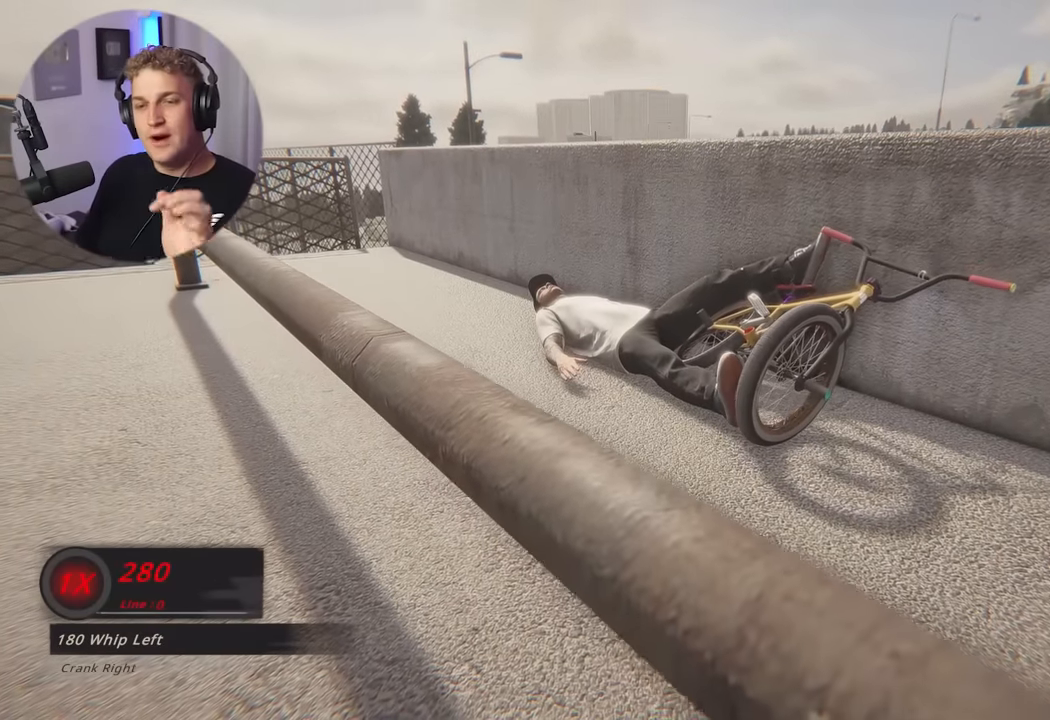
{"buttons": [], "left_stick": "center", "right_stick": "center", "events": []}
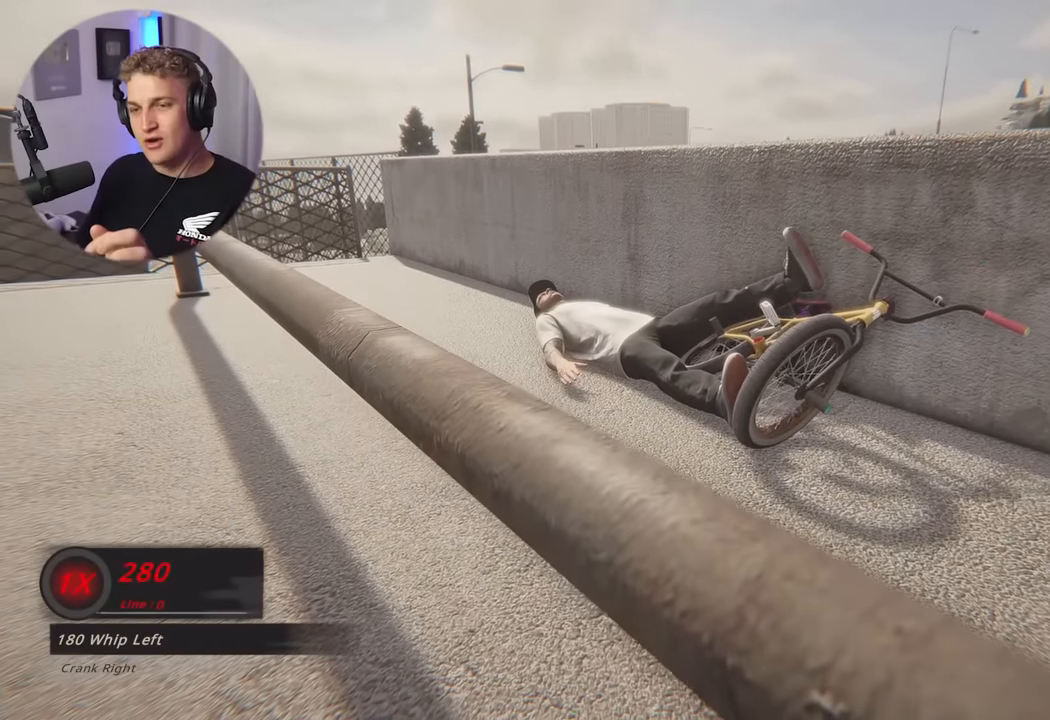
{"buttons": [], "left_stick": "center", "right_stick": "center", "events": []}
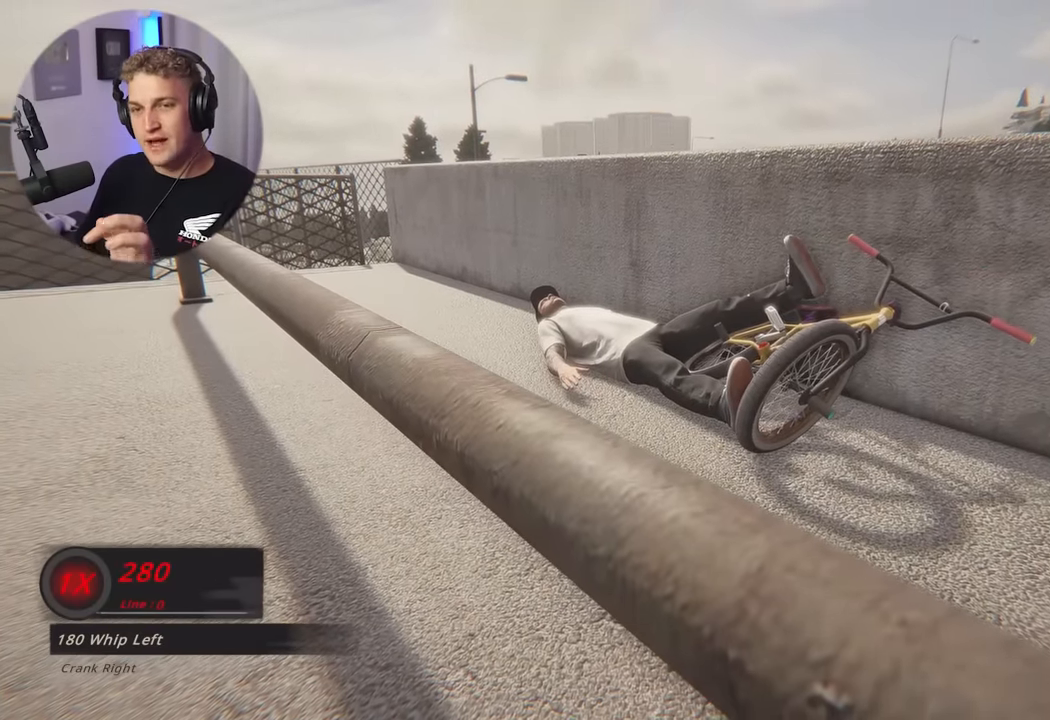
{"buttons": [], "left_stick": "center", "right_stick": "center", "events": []}
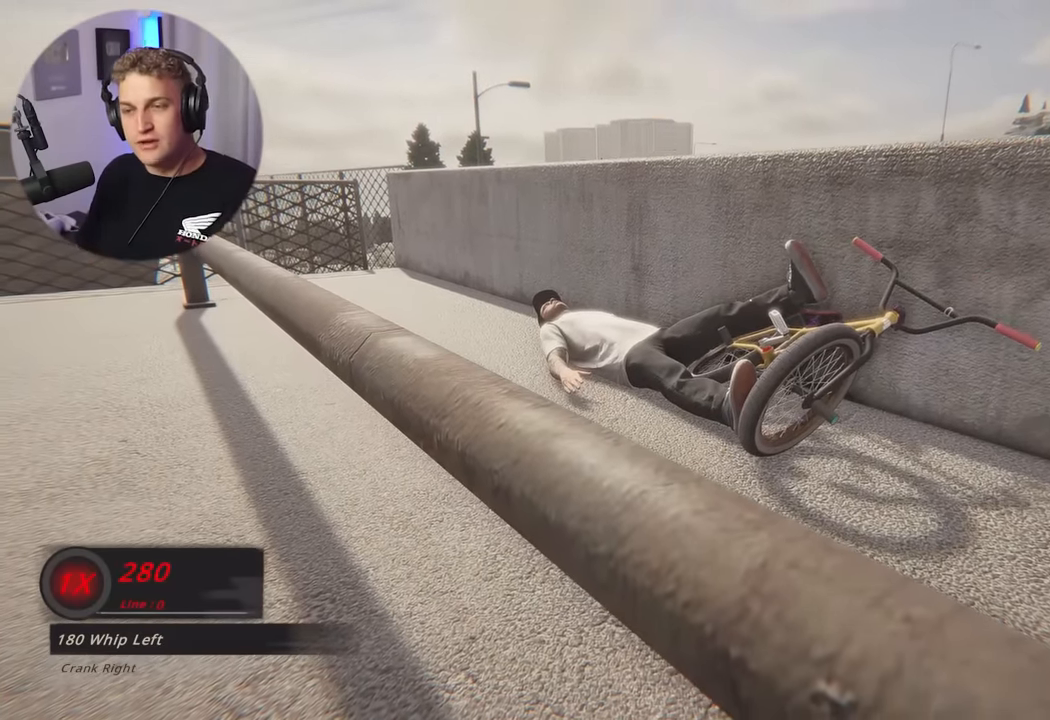
{"buttons": [], "left_stick": "center", "right_stick": "center", "events": []}
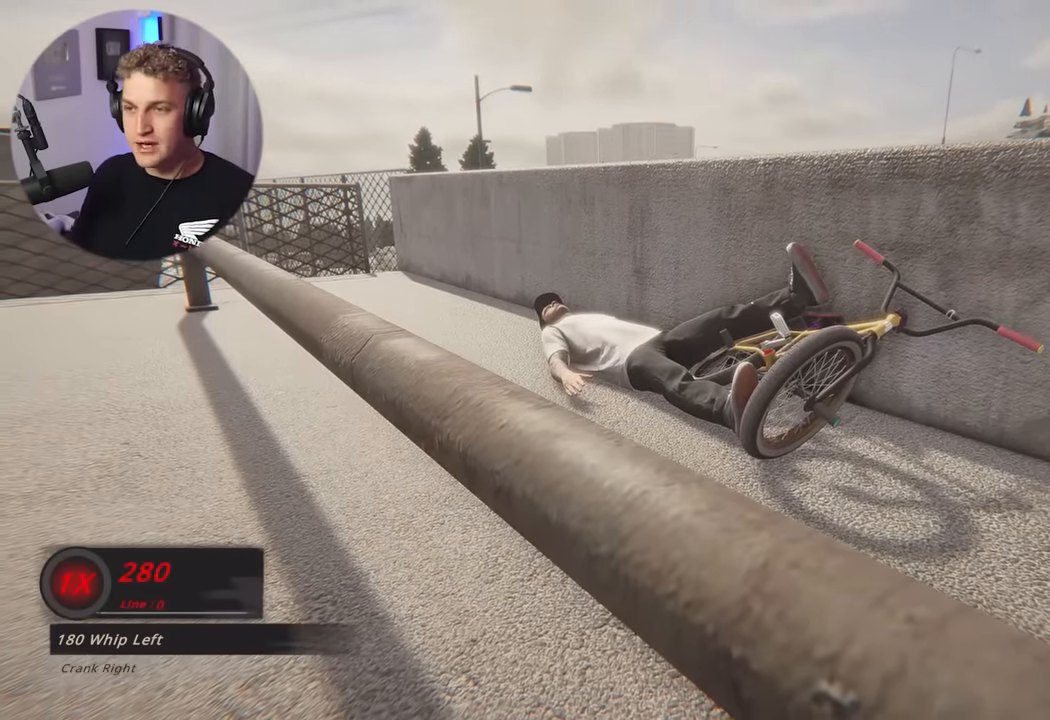
{"buttons": [], "left_stick": "up-left", "right_stick": "center", "events": [[500, "left_stick", "up-left"]]}
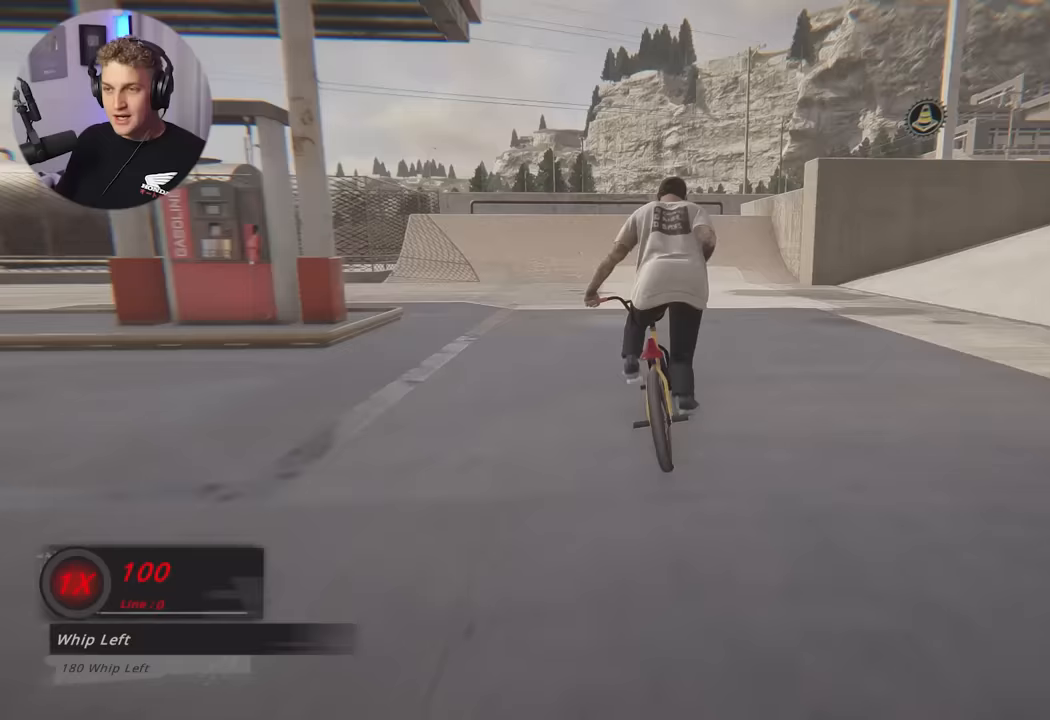
{"buttons": [], "left_stick": "up", "right_stick": "center", "events": [[33, "A", "down"], [100, "A", "up"], [183, "A", "down"], [267, "A", "up"], [467, "left_stick", "up"]]}
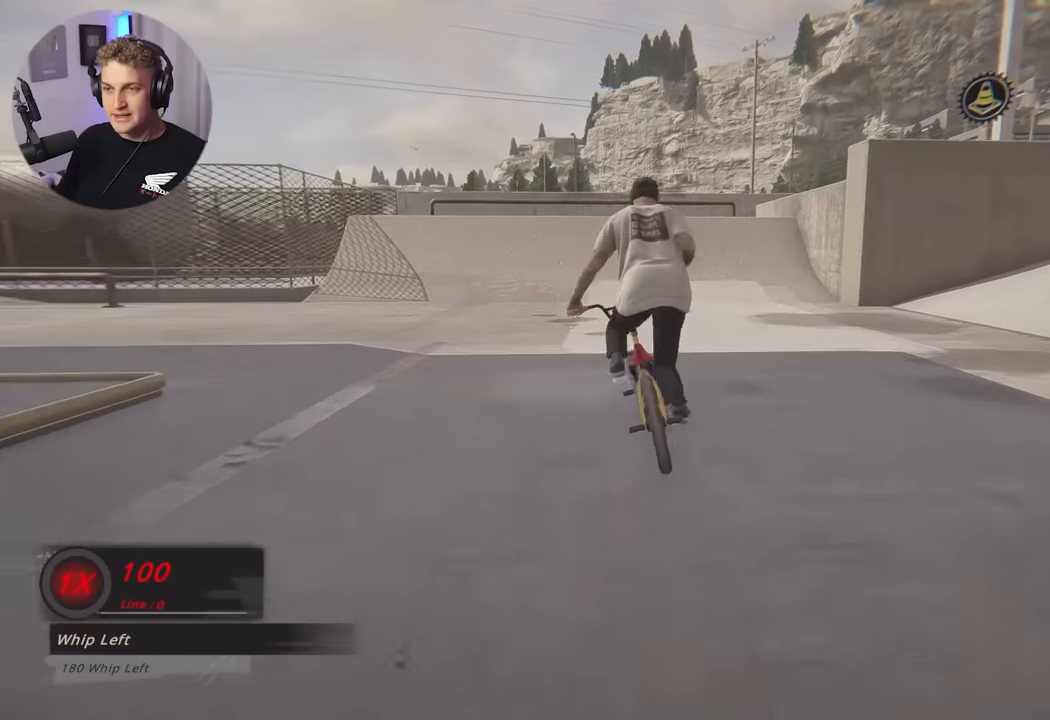
{"buttons": [], "left_stick": "center", "right_stick": "center", "events": [[100, "left_stick", "center"], [283, "left_stick", "right"], [433, "left_stick", "center"]]}
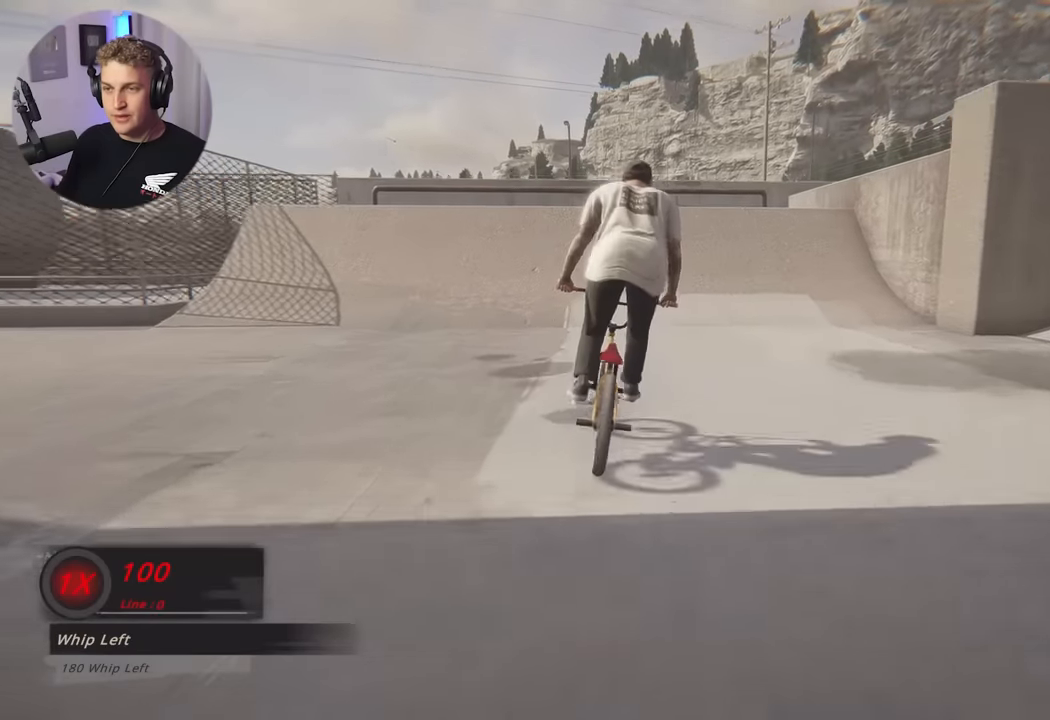
{"buttons": [], "left_stick": "center", "right_stick": "down", "events": [[133, "left_stick", "up-left"], [267, "left_stick", "center"], [450, "right_stick", "down"]]}
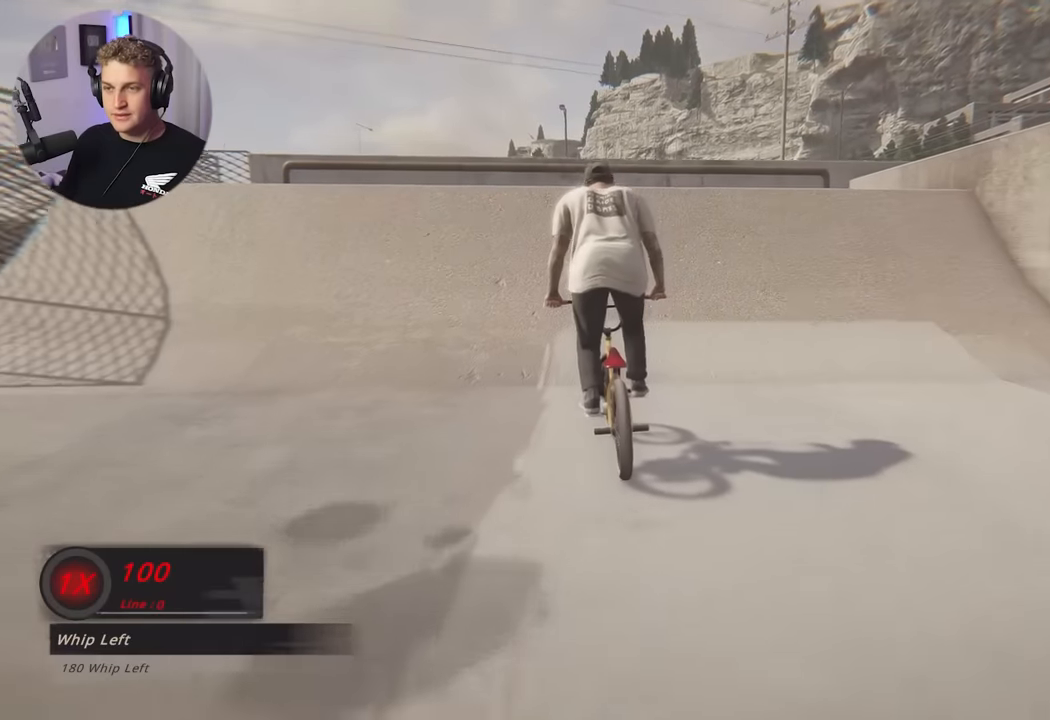
{"buttons": [], "left_stick": "center", "right_stick": "up", "events": [[483, "right_stick", "up"]]}
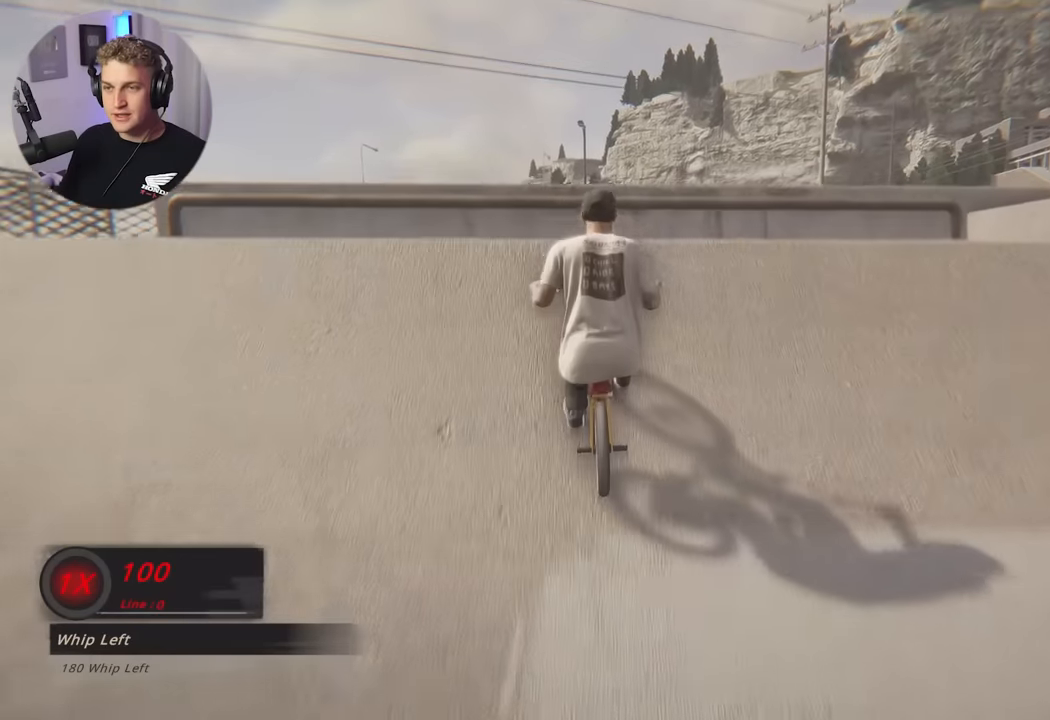
{"buttons": [], "left_stick": "center", "right_stick": "center", "events": [[17, "left_stick", "left"], [33, "right_stick", "center"], [183, "L2", "down"], [200, "R2", "down"], [200, "right_stick", "left"], [333, "right_stick", "center"], [350, "left_stick", "center"], [383, "R2", "up"], [400, "L2", "up"]]}
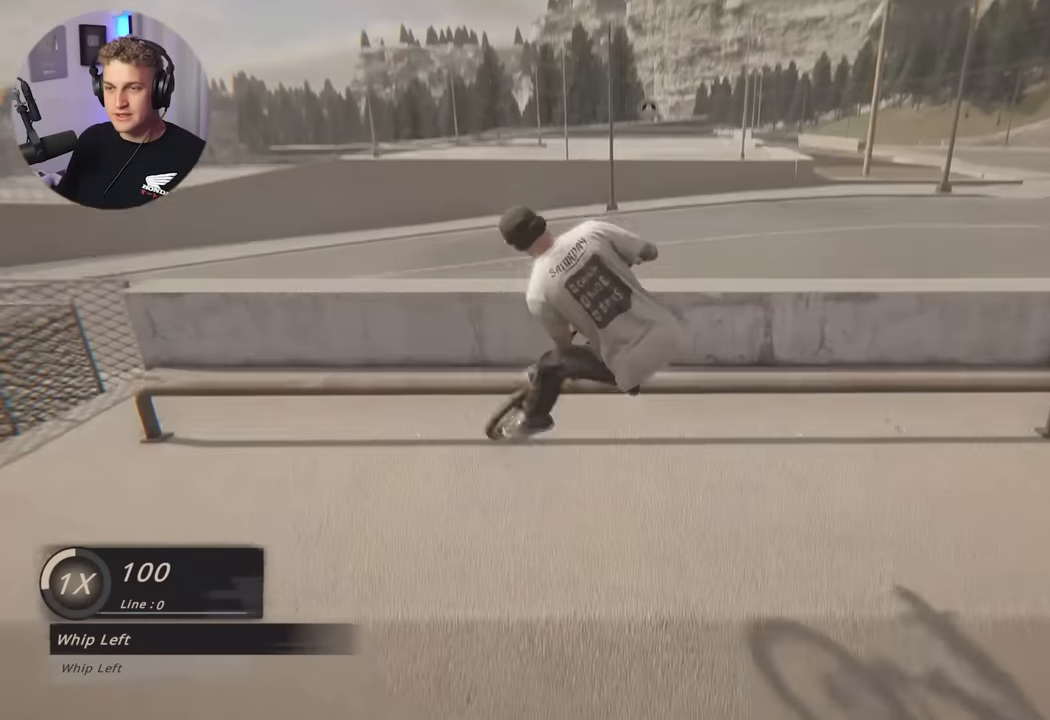
{"buttons": [], "left_stick": "center", "right_stick": "center", "events": []}
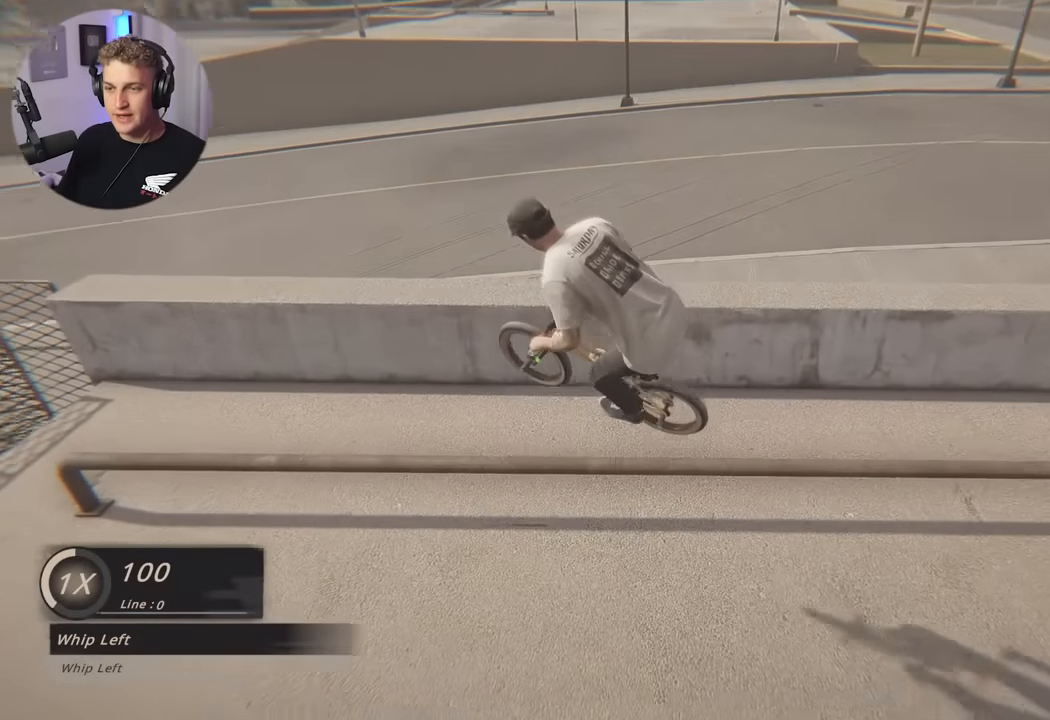
{"buttons": [], "left_stick": "center", "right_stick": "center", "events": []}
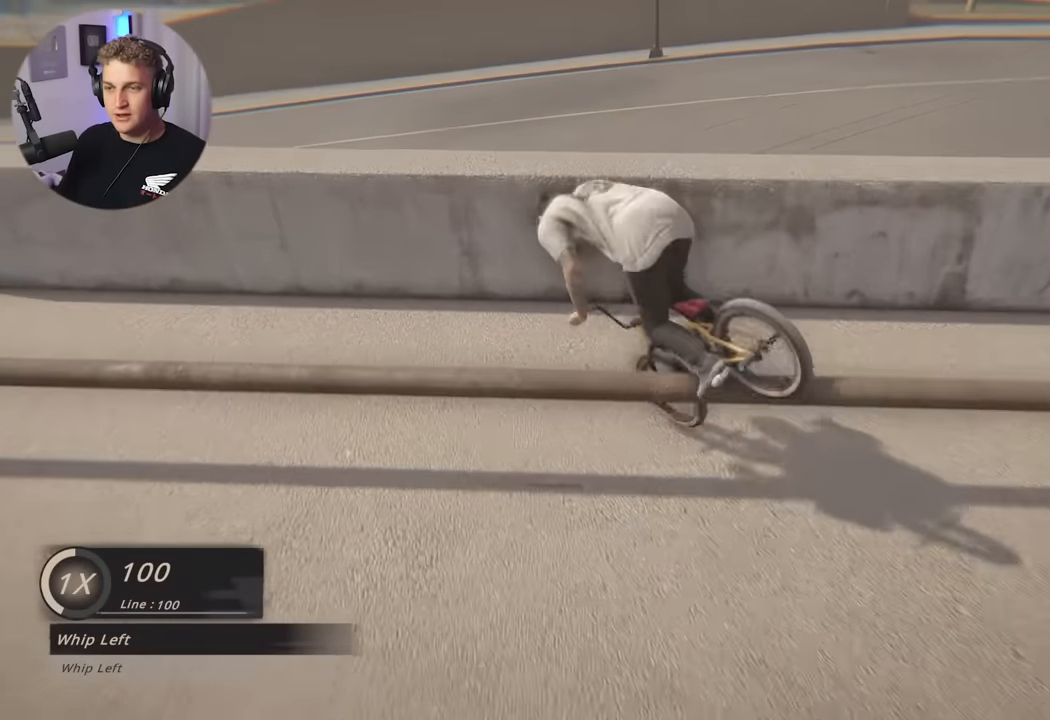
{"buttons": [], "left_stick": "center", "right_stick": "center", "events": []}
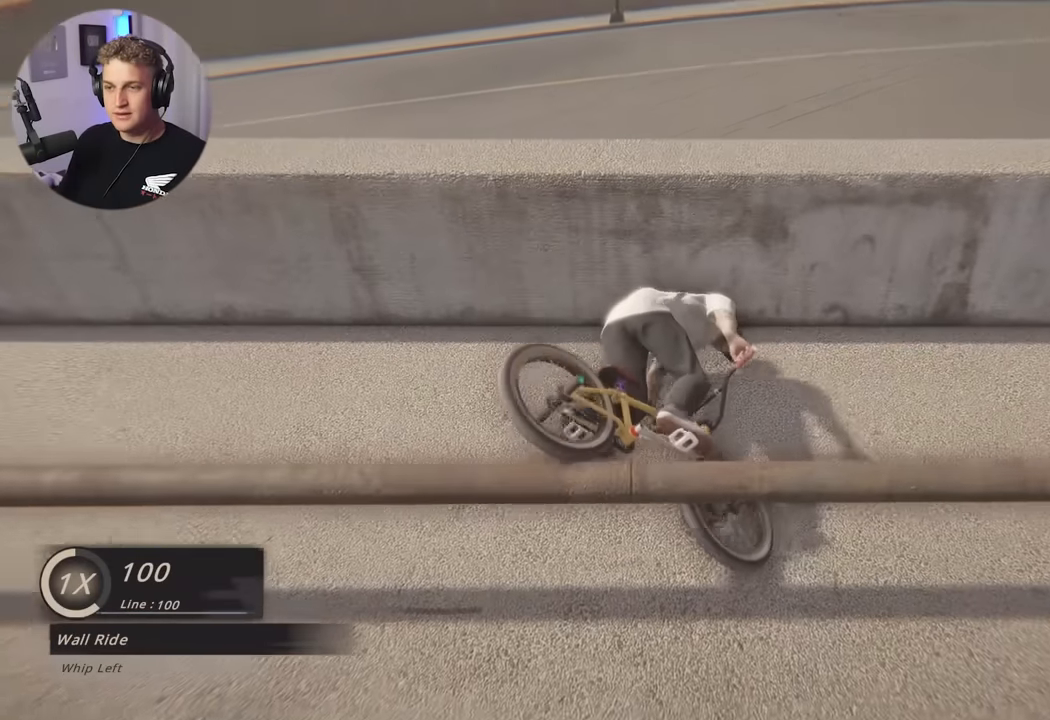
{"buttons": [], "left_stick": "center", "right_stick": "center", "events": [[67, "left_stick", "right"], [267, "left_stick", "center"]]}
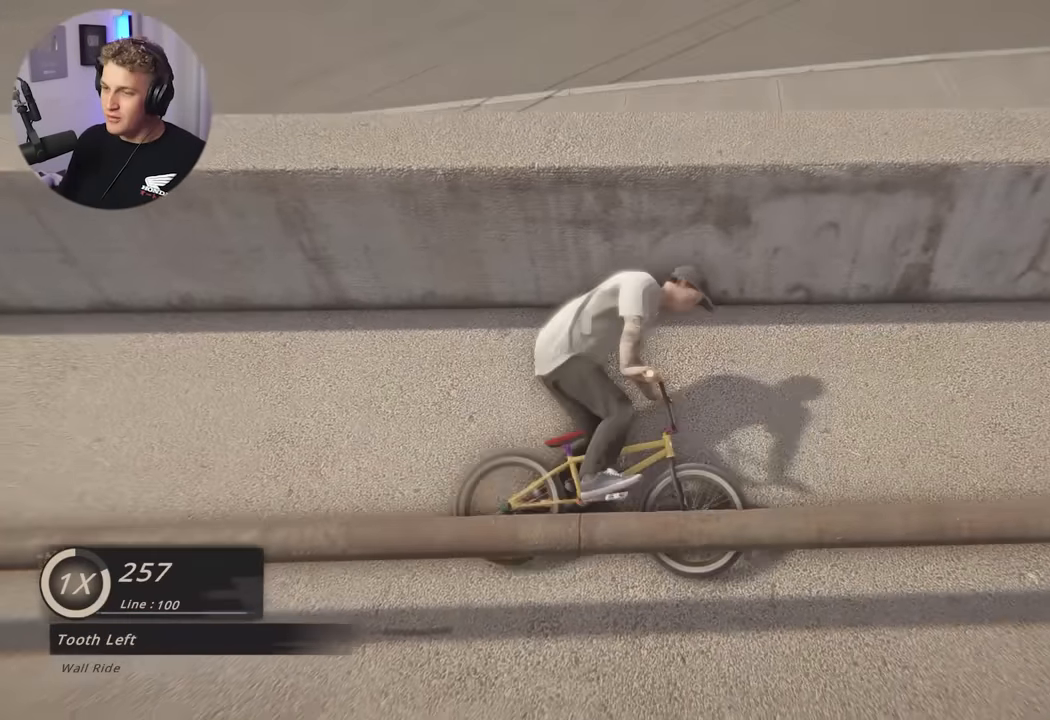
{"buttons": [], "left_stick": "right", "right_stick": "center", "events": [[100, "left_stick", "right"]]}
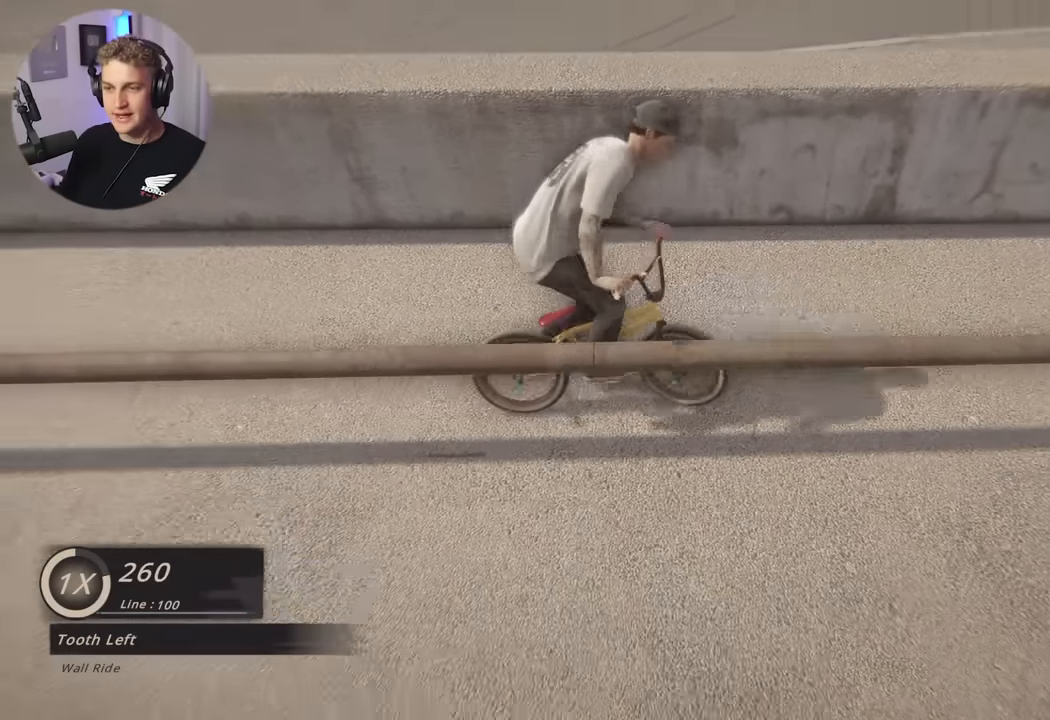
{"buttons": [], "left_stick": "center", "right_stick": "center", "events": [[33, "left_stick", "center"], [283, "left_stick", "left"], [467, "left_stick", "center"]]}
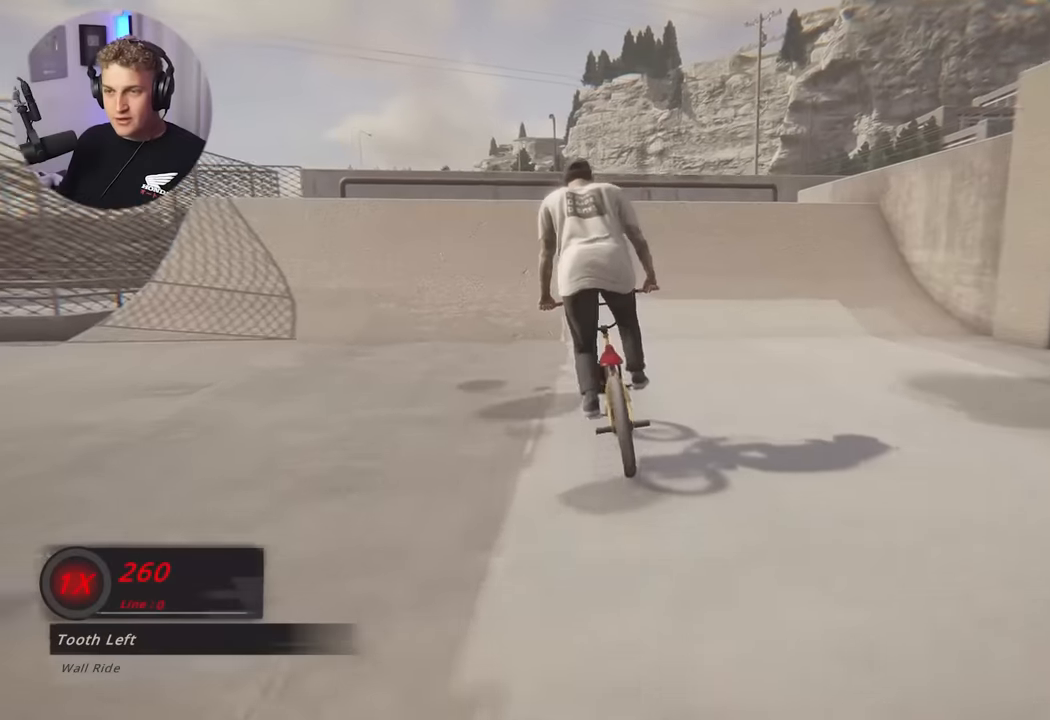
{"buttons": [], "left_stick": "center", "right_stick": "down", "events": [[250, "right_stick", "down"]]}
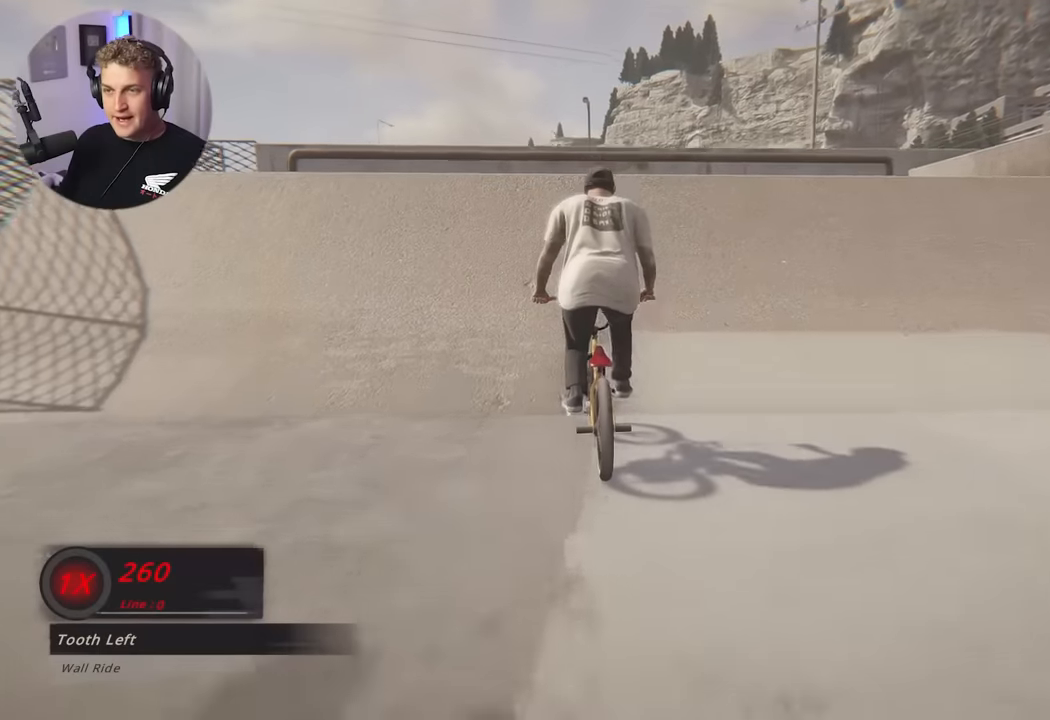
{"buttons": [], "left_stick": "center", "right_stick": "center", "events": [[317, "right_stick", "up"], [400, "right_stick", "center"]]}